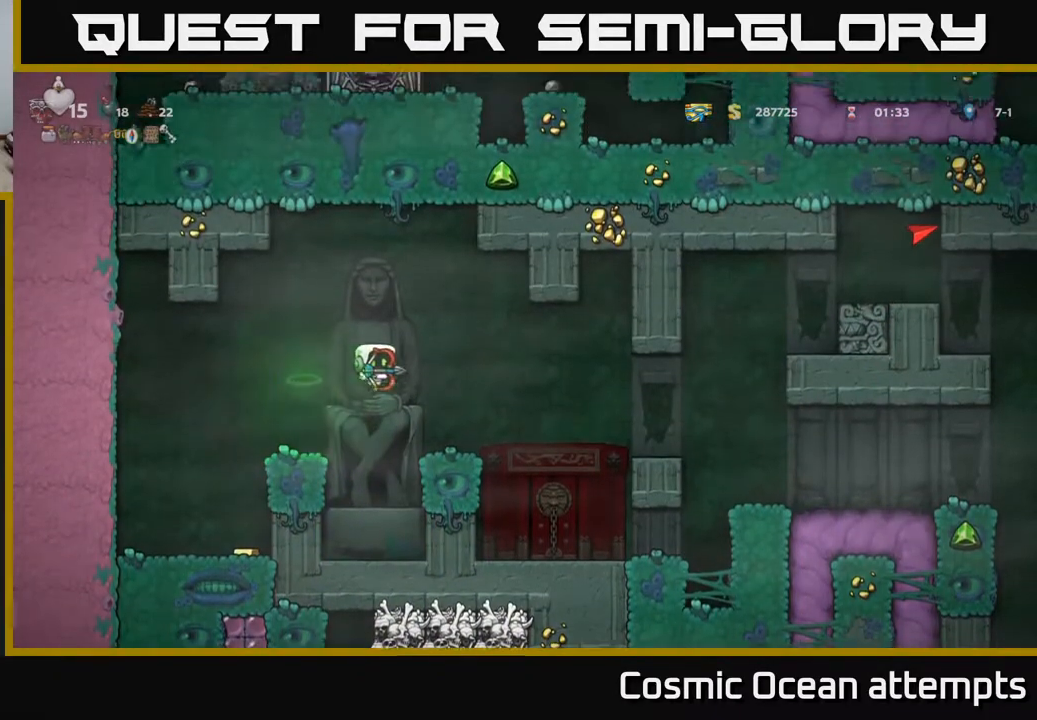
Gameplay with a controller (Xbox layout); each line is a JSON object with the inputs held at the frame after it. "events" lists button and stick changes between this image and that frame as [ms after this image, input, new state], when the widget could be followed in between. Not read: R1 right_stick.
{"buttons": ["DPAD_DOWN"], "left_stick": "center", "events": [[417, "DPAD_DOWN", "down"]]}
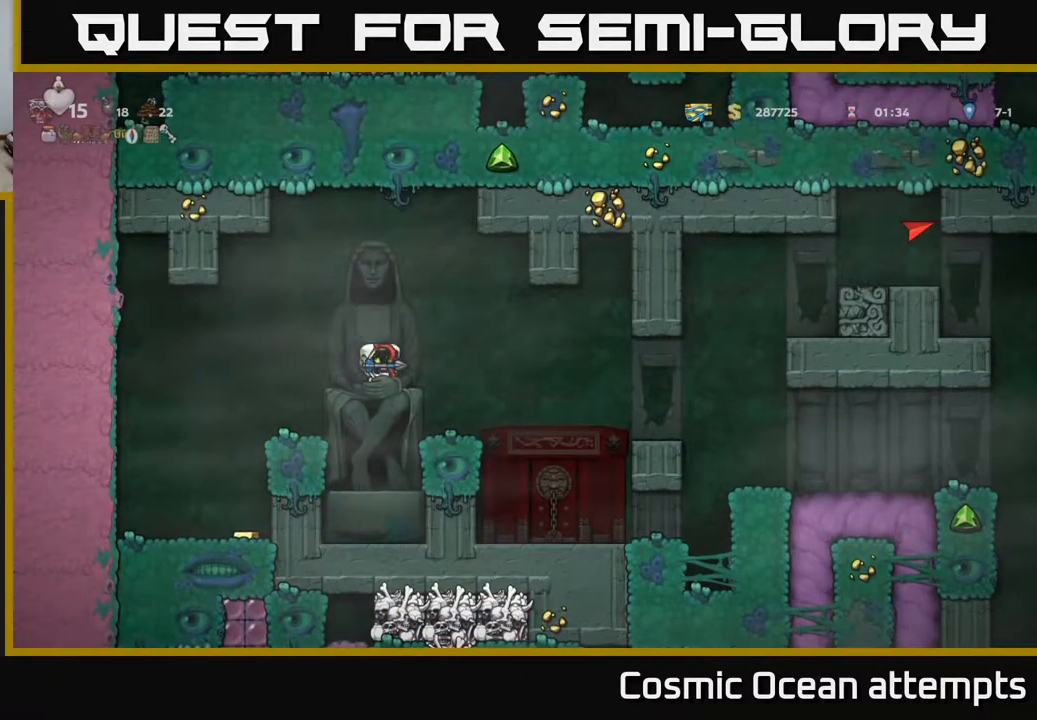
{"buttons": ["DPAD_DOWN"], "left_stick": "center", "events": []}
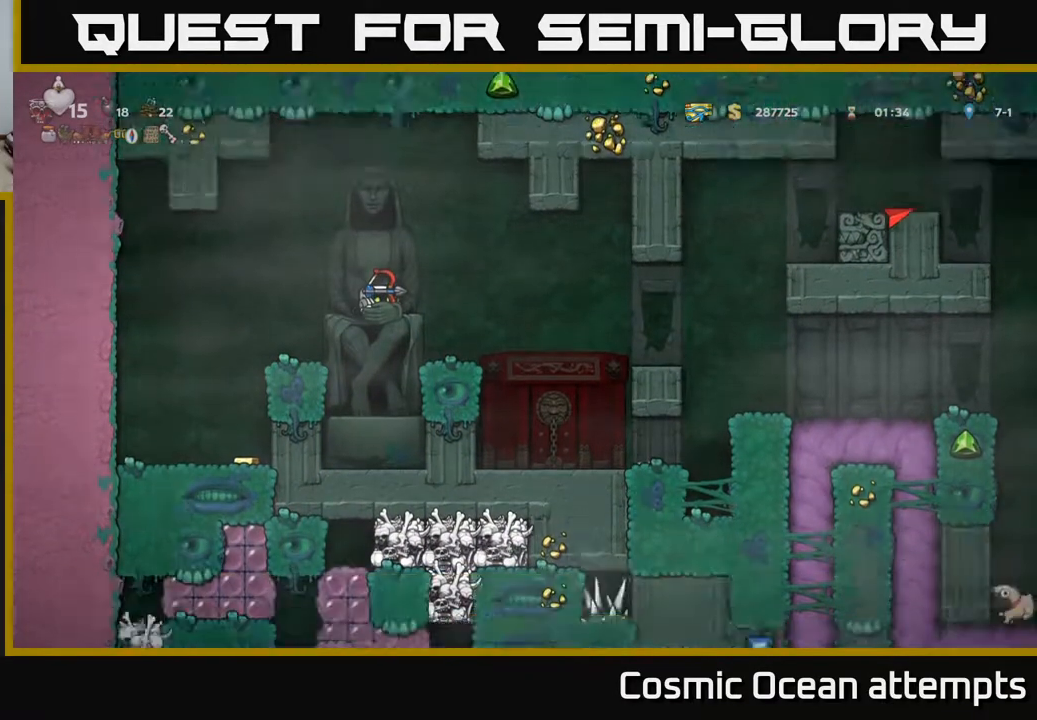
{"buttons": ["DPAD_DOWN"], "left_stick": "center", "events": []}
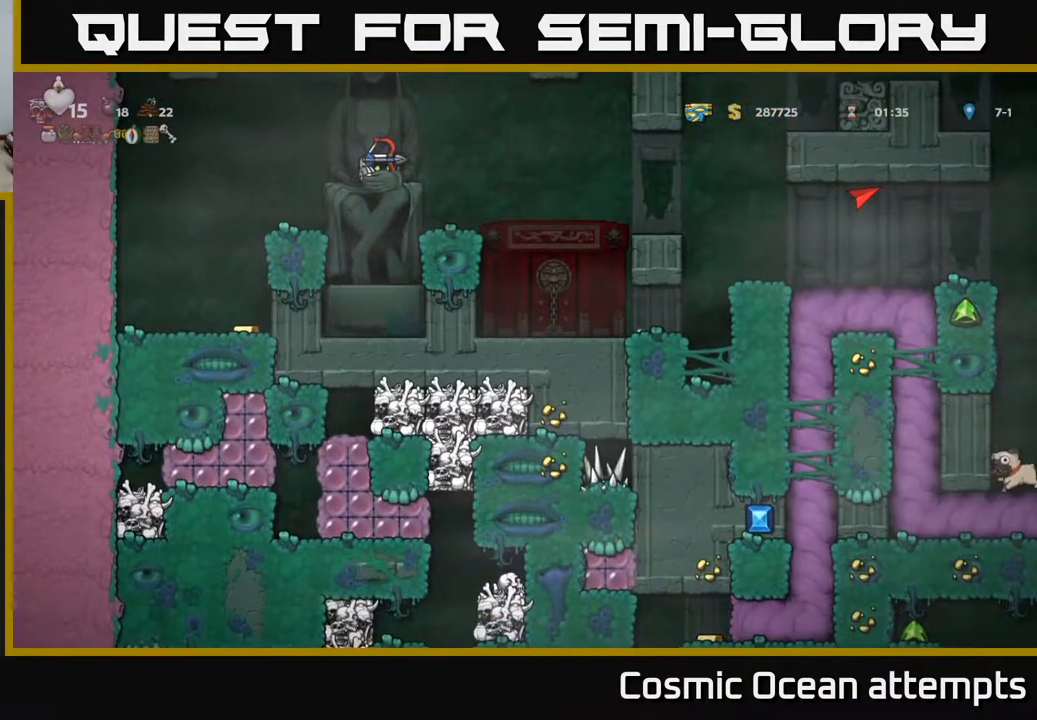
{"buttons": ["DPAD_DOWN"], "left_stick": "center", "events": []}
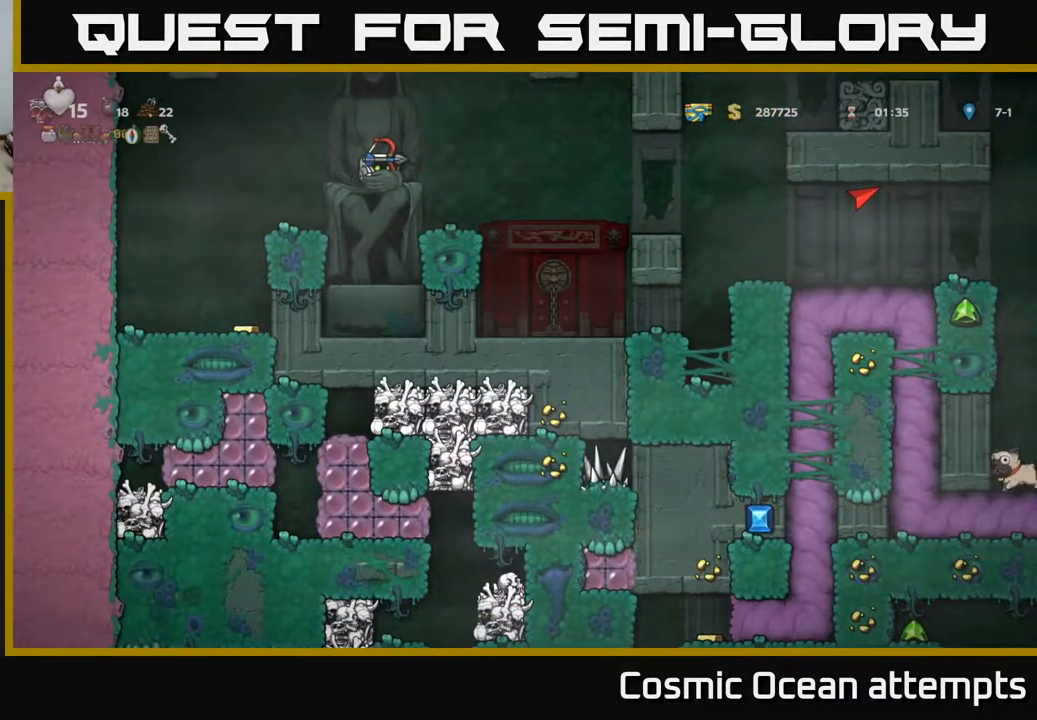
{"buttons": ["DPAD_DOWN"], "left_stick": "center", "events": []}
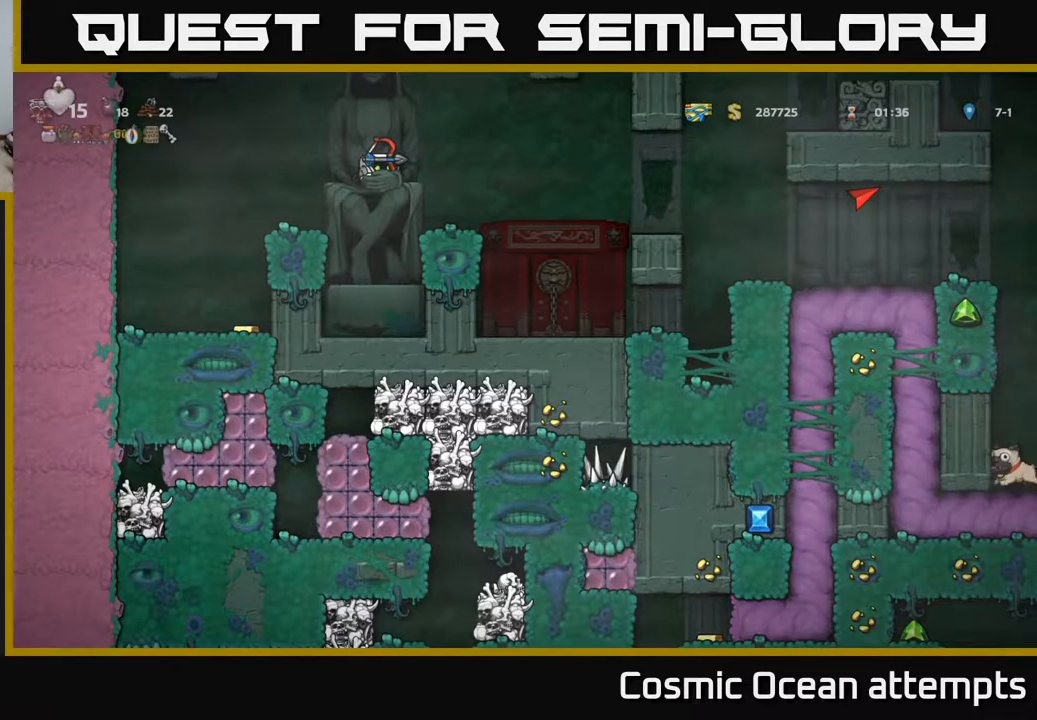
{"buttons": ["DPAD_DOWN"], "left_stick": "center", "events": []}
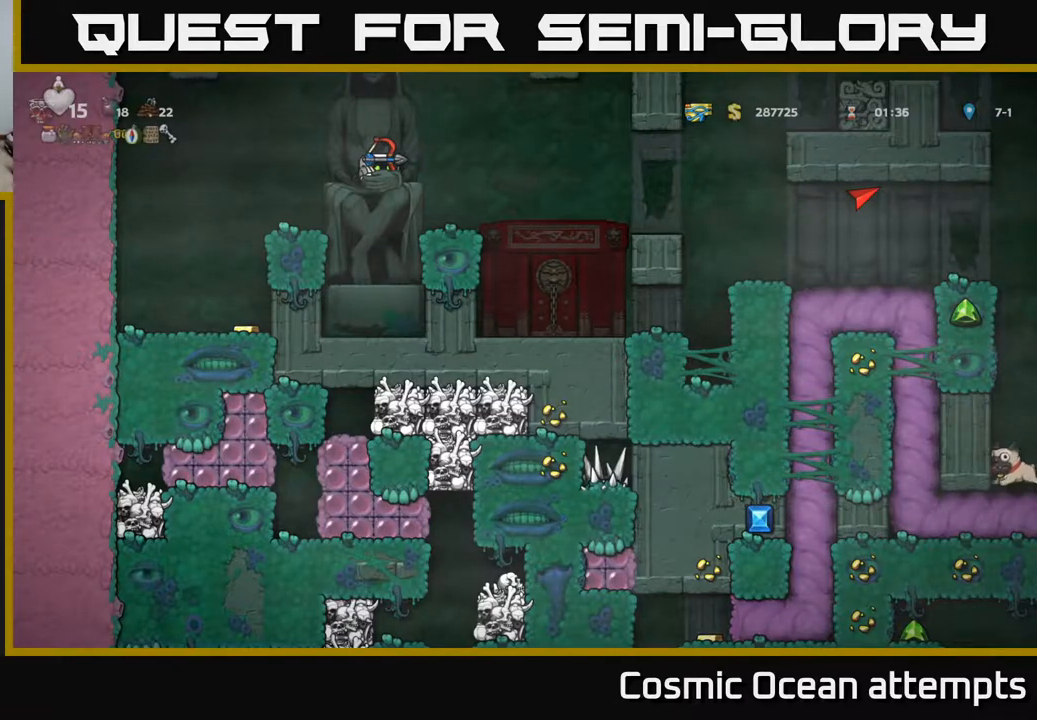
{"buttons": ["DPAD_DOWN"], "left_stick": "center", "events": []}
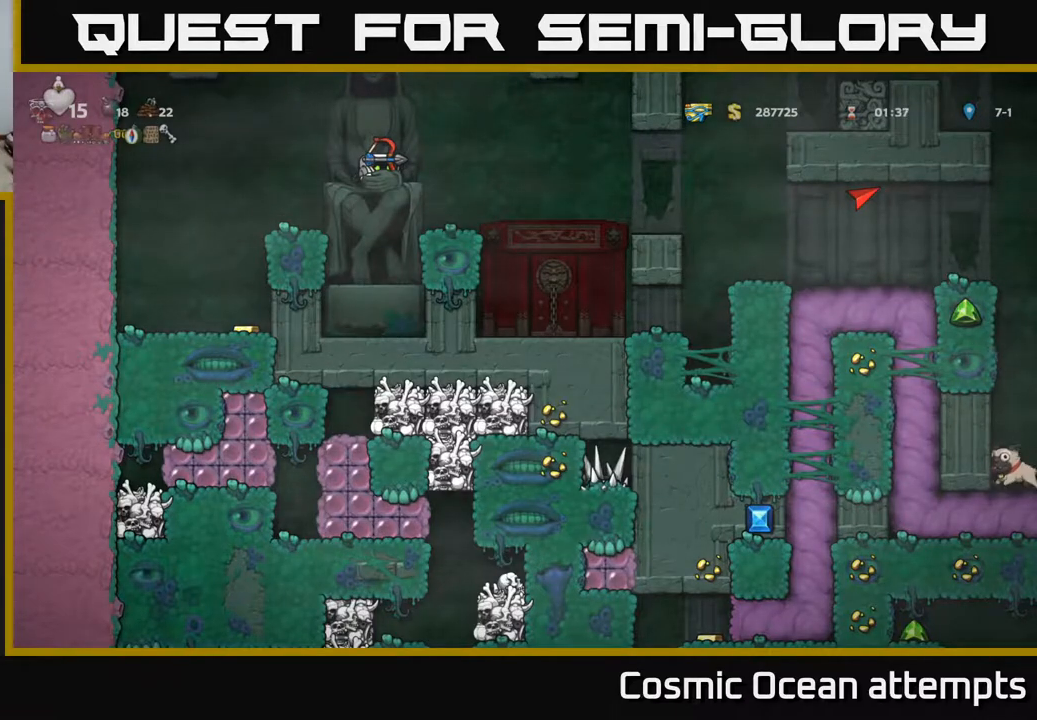
{"buttons": ["DPAD_DOWN"], "left_stick": "center", "events": []}
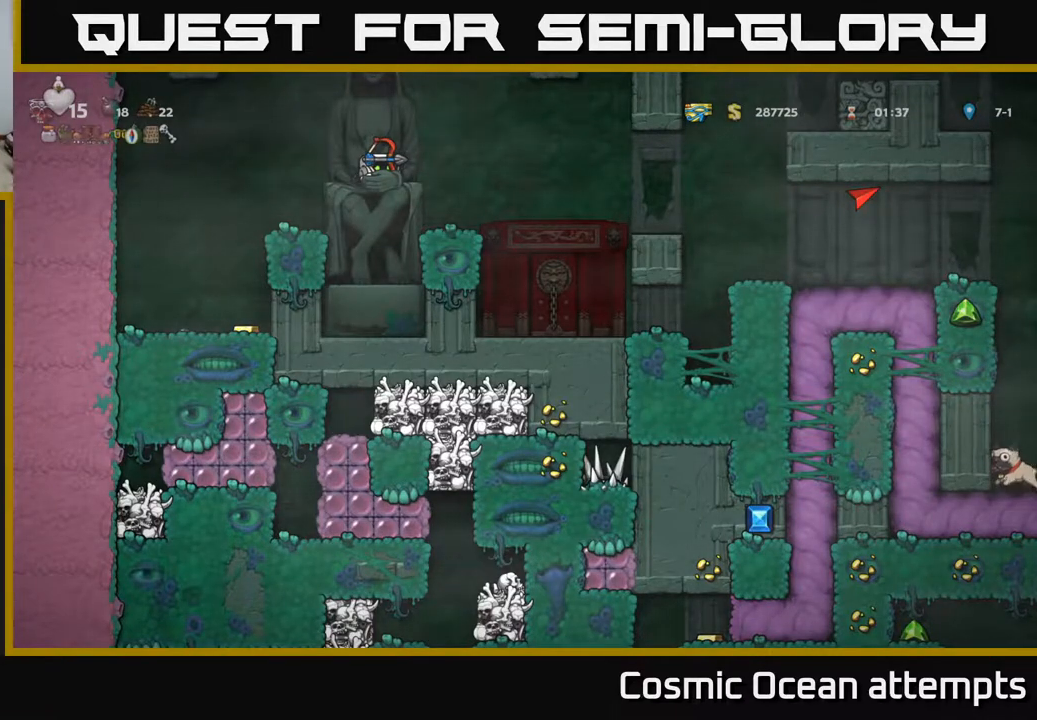
{"buttons": ["DPAD_DOWN"], "left_stick": "center", "events": []}
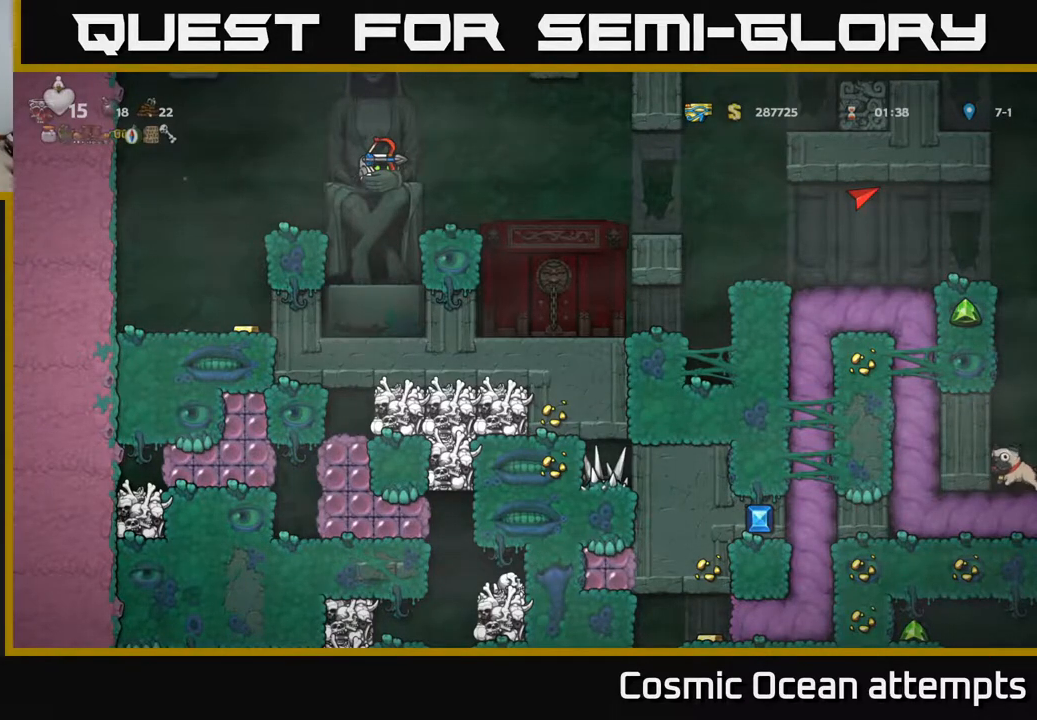
{"buttons": ["DPAD_DOWN"], "left_stick": "center", "events": []}
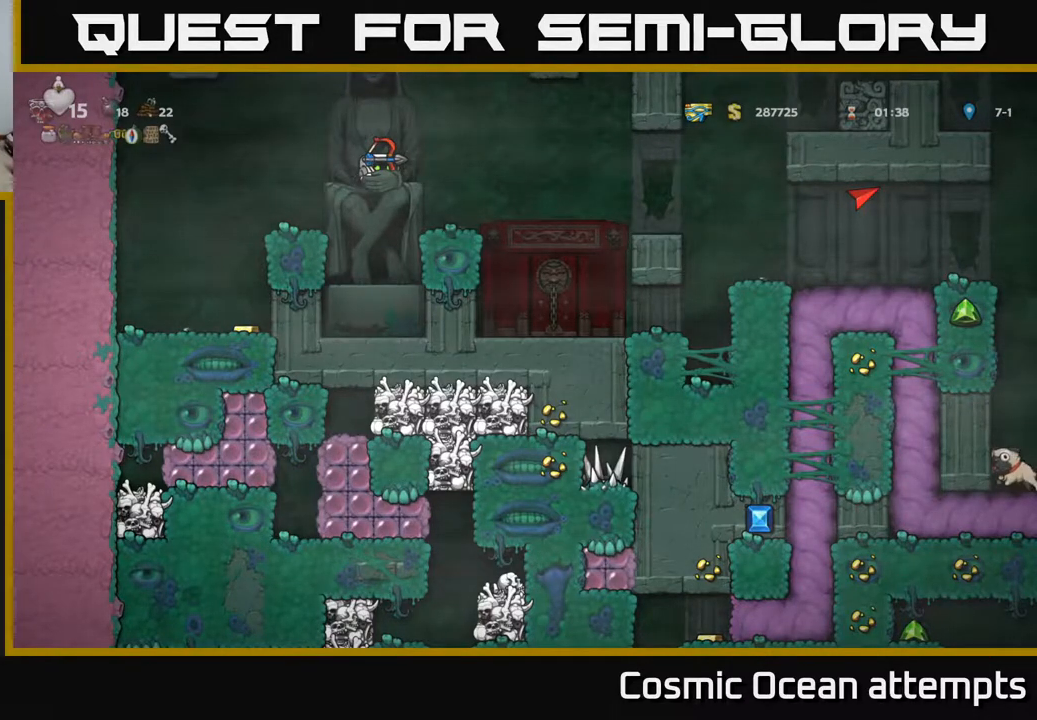
{"buttons": ["DPAD_DOWN"], "left_stick": "center", "events": []}
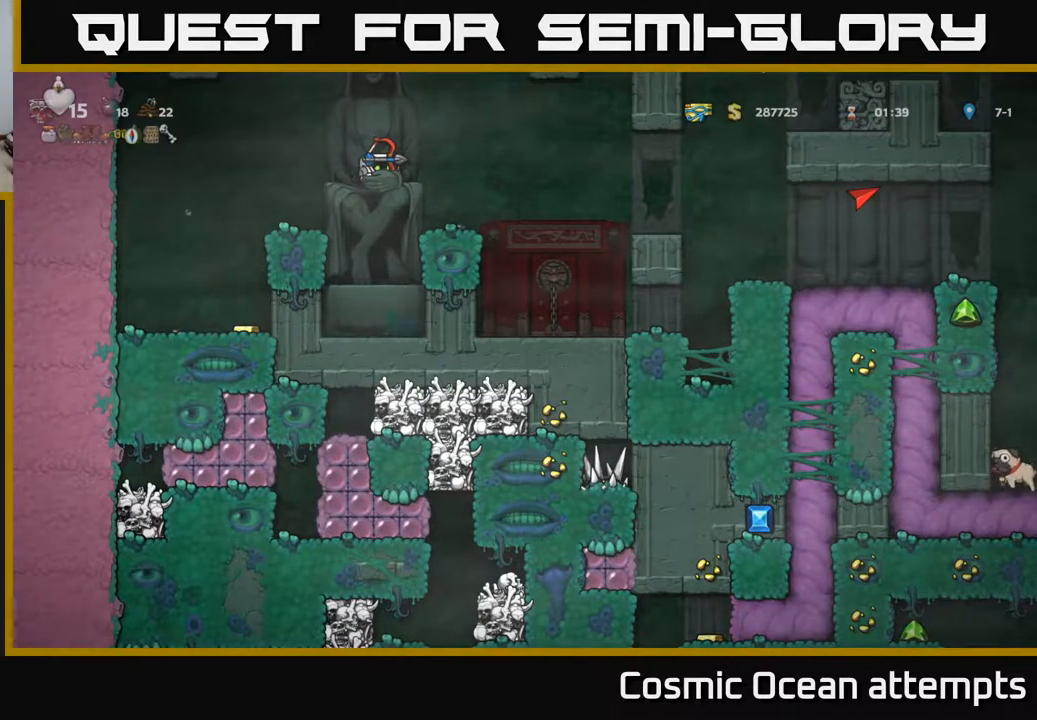
{"buttons": ["DPAD_DOWN"], "left_stick": "center", "events": []}
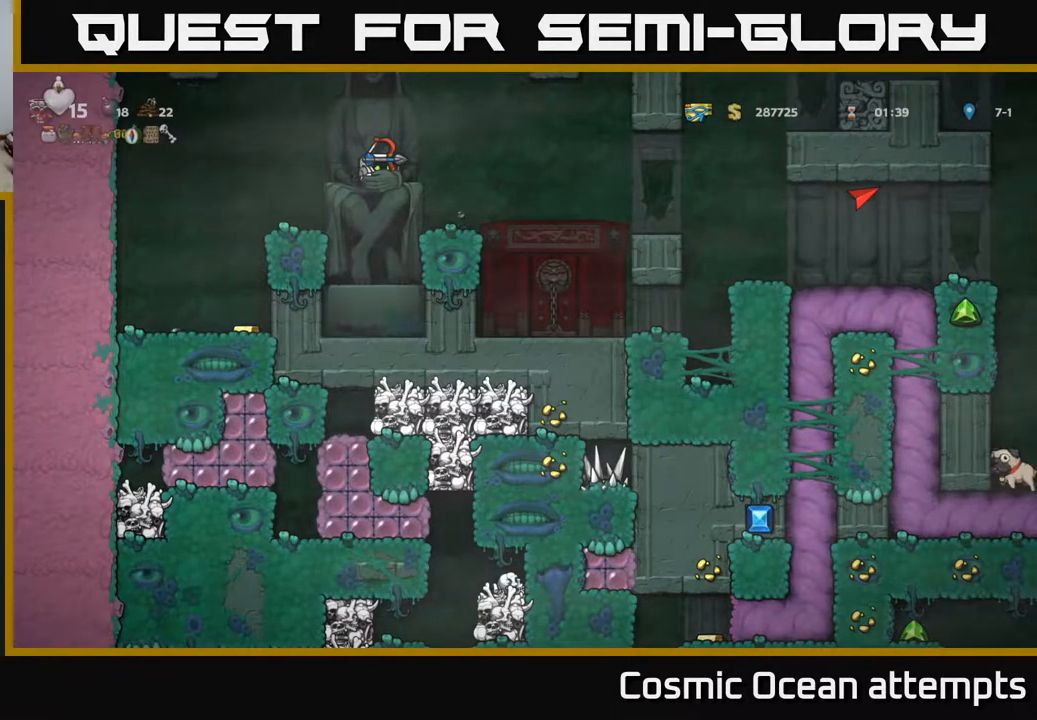
{"buttons": ["DPAD_DOWN"], "left_stick": "center", "events": []}
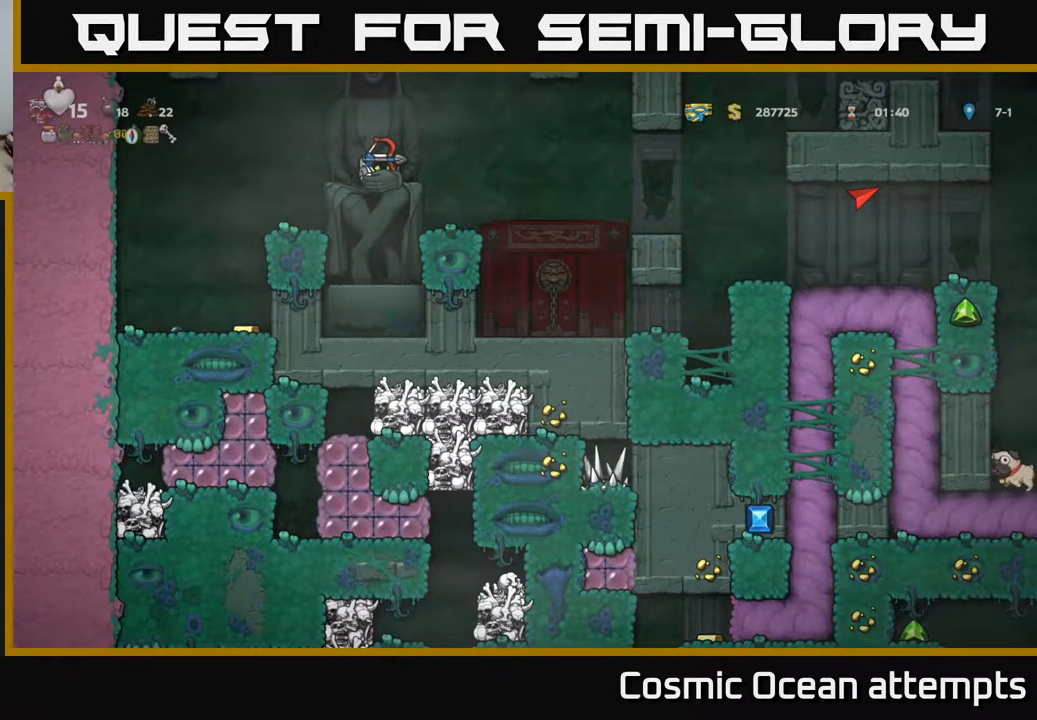
{"buttons": ["DPAD_DOWN"], "left_stick": "center", "events": []}
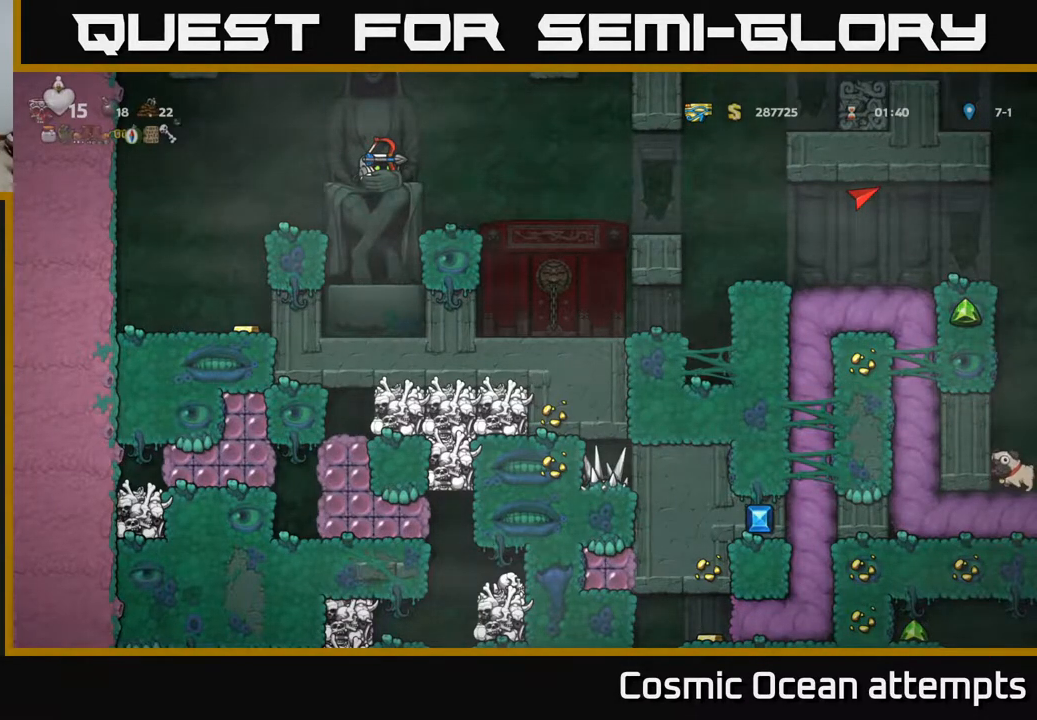
{"buttons": ["DPAD_DOWN"], "left_stick": "center", "events": []}
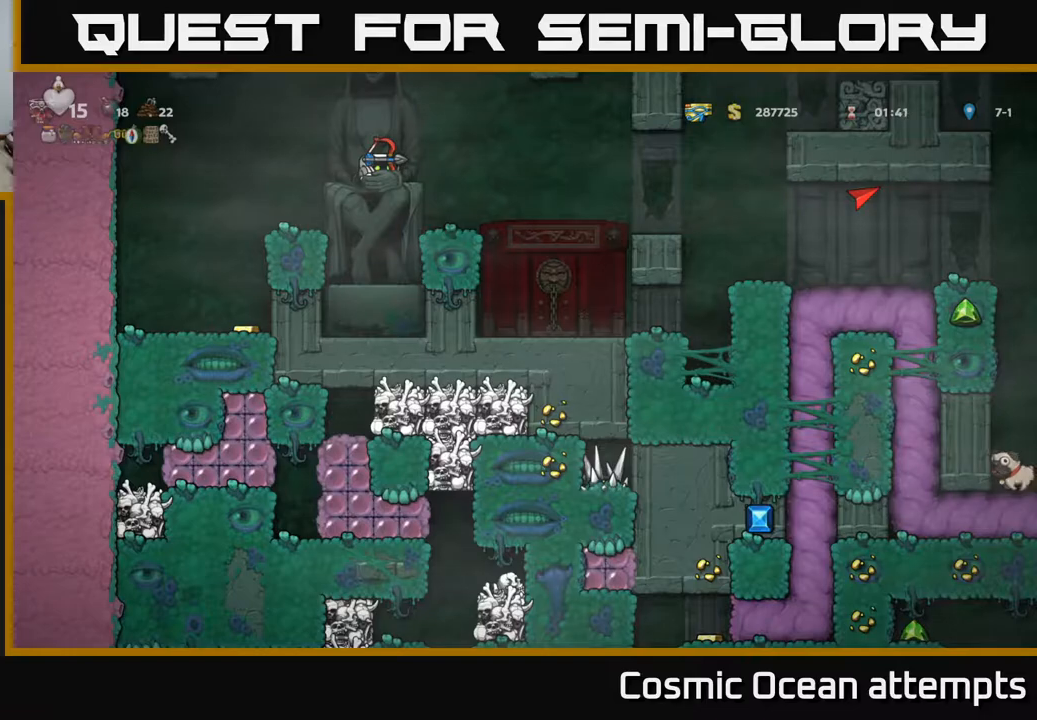
{"buttons": ["DPAD_DOWN"], "left_stick": "center", "events": []}
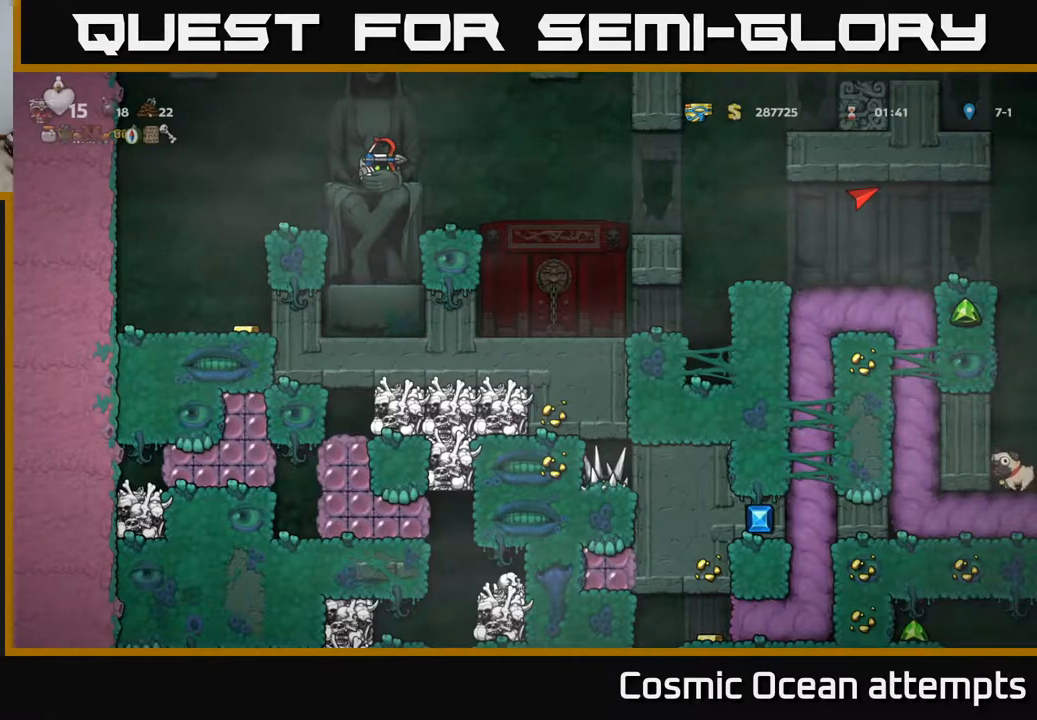
{"buttons": ["DPAD_DOWN"], "left_stick": "center", "events": []}
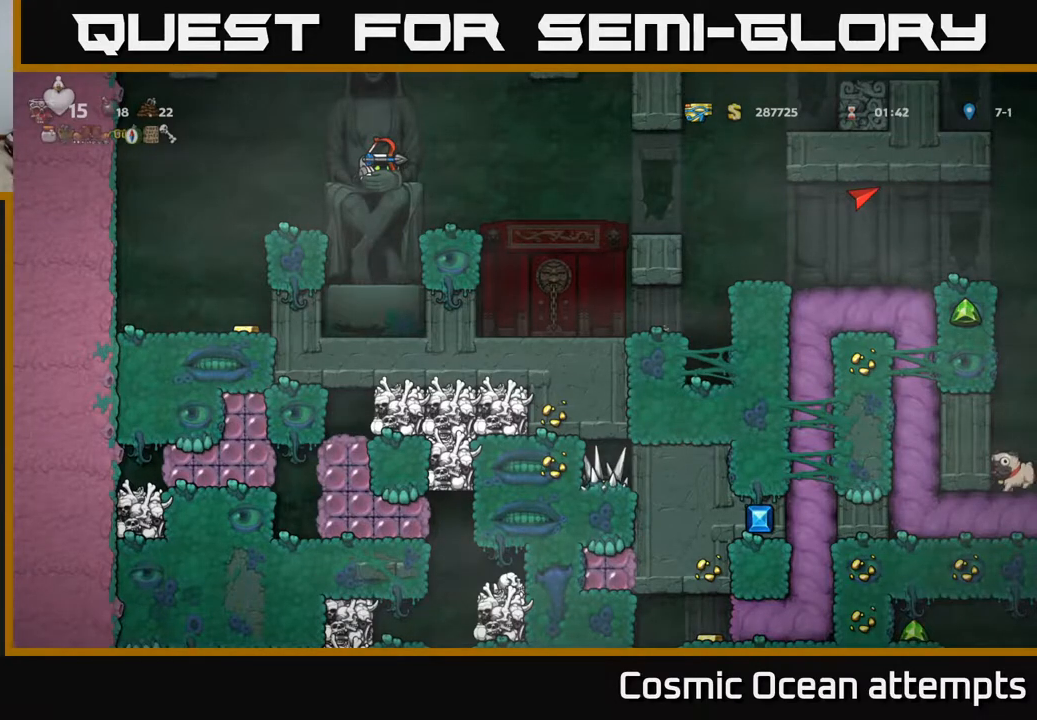
{"buttons": ["DPAD_DOWN"], "left_stick": "center", "events": []}
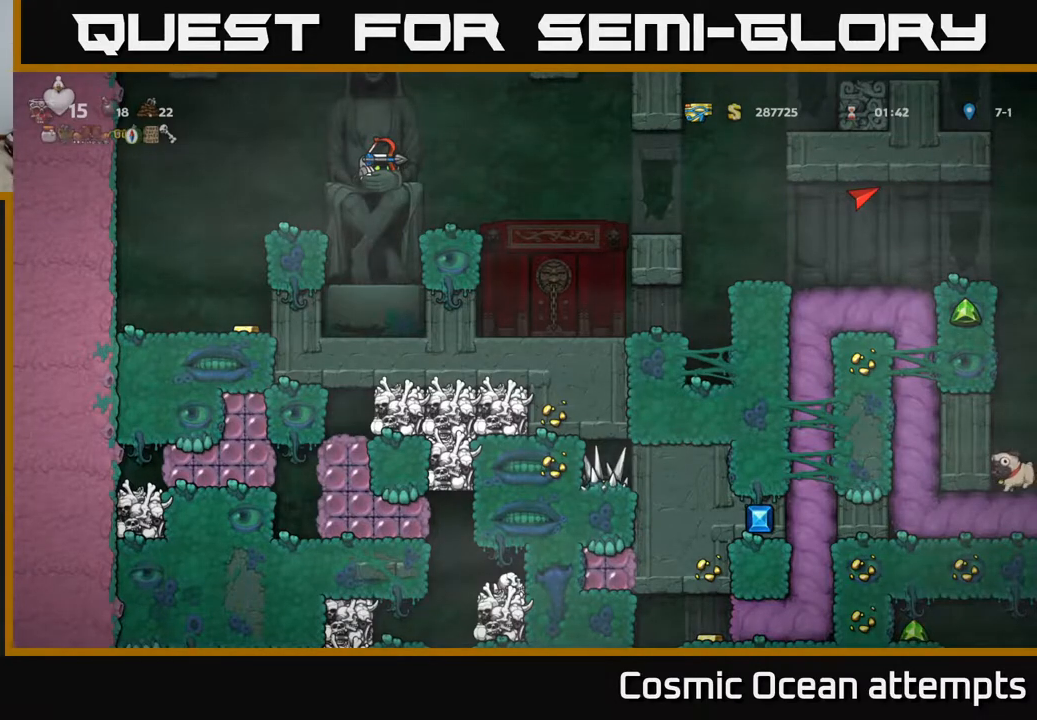
{"buttons": ["DPAD_DOWN"], "left_stick": "center", "events": []}
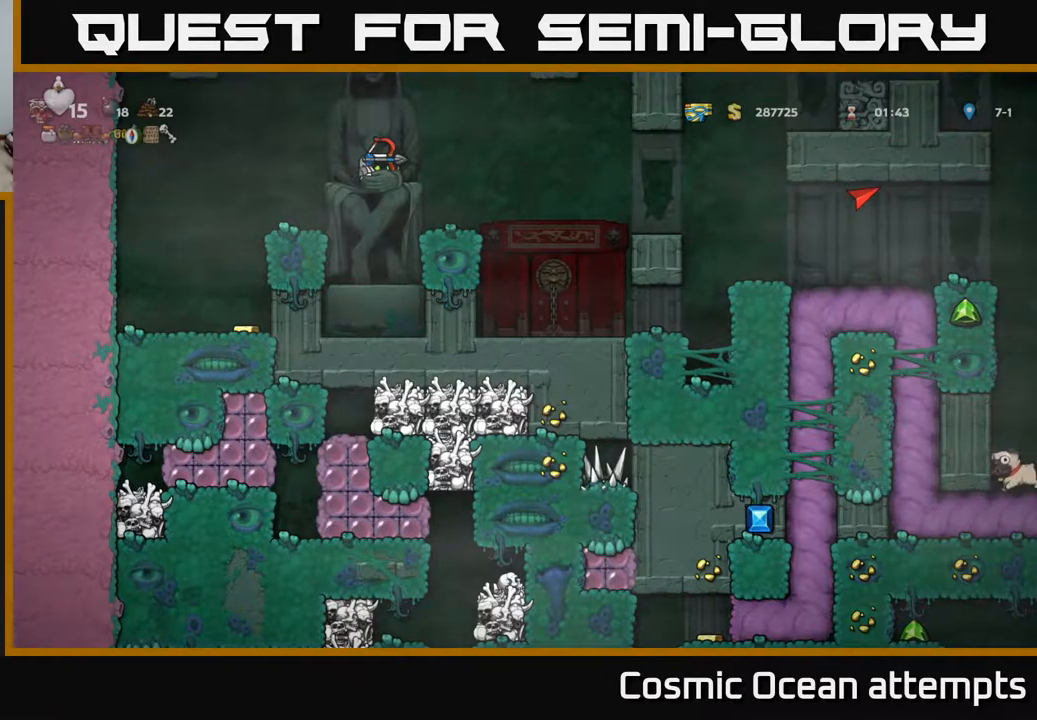
{"buttons": ["DPAD_DOWN"], "left_stick": "center", "events": []}
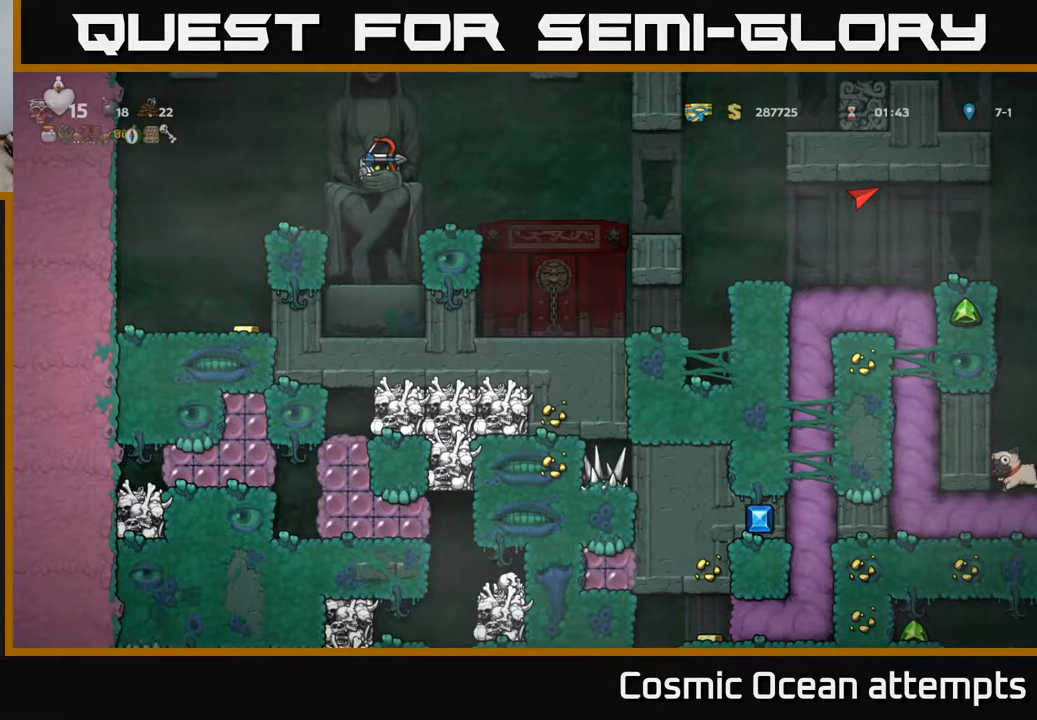
{"buttons": ["DPAD_DOWN"], "left_stick": "center", "events": []}
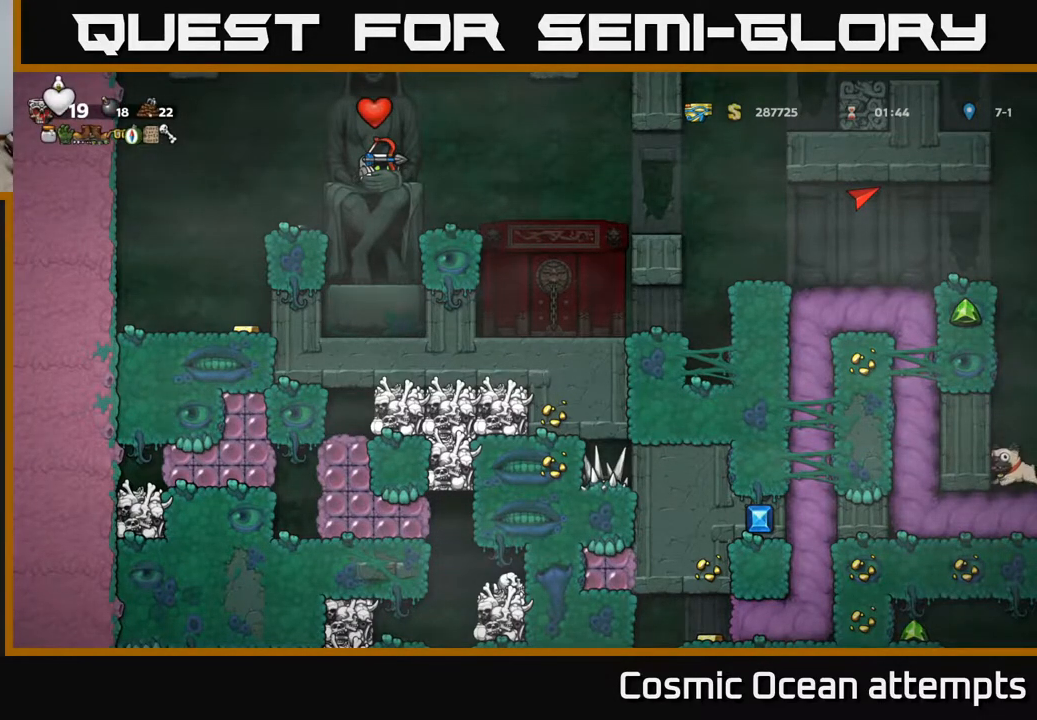
{"buttons": [], "left_stick": "center", "events": [[100, "DPAD_DOWN", "up"], [217, "A", "down"], [233, "DPAD_RIGHT", "down"], [283, "A", "up"], [383, "DPAD_RIGHT", "up"]]}
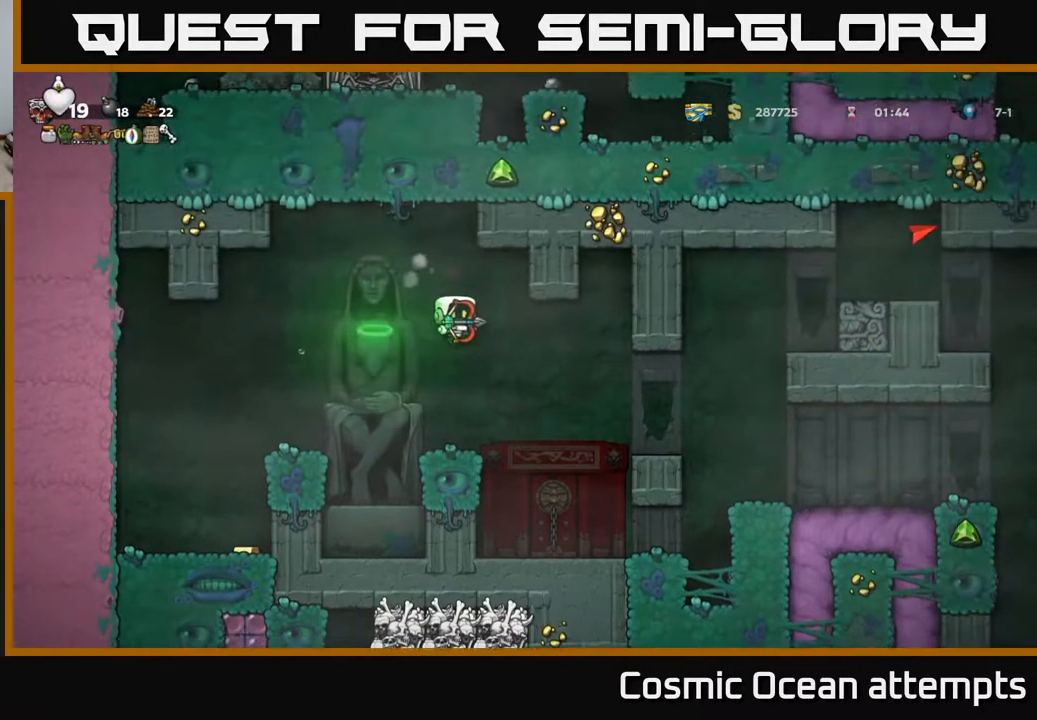
{"buttons": ["DPAD_RIGHT"], "left_stick": "center", "events": [[367, "DPAD_RIGHT", "down"], [400, "A", "down"], [467, "A", "up"]]}
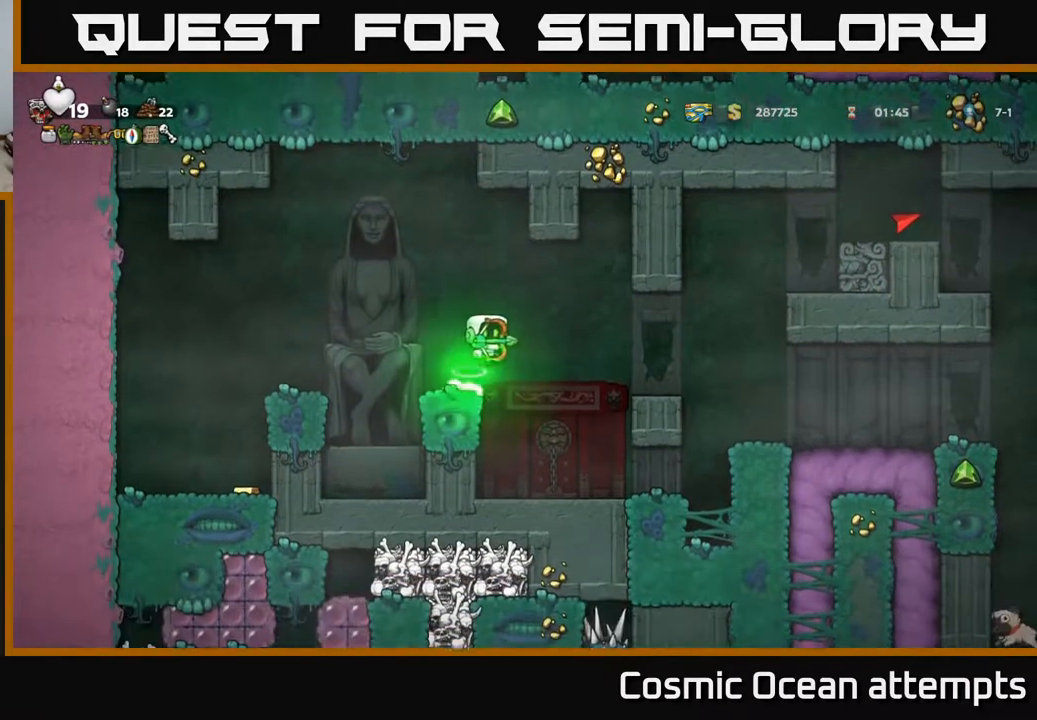
{"buttons": ["DPAD_RIGHT"], "left_stick": "center", "events": [[217, "DPAD_RIGHT", "up"], [417, "DPAD_RIGHT", "down"]]}
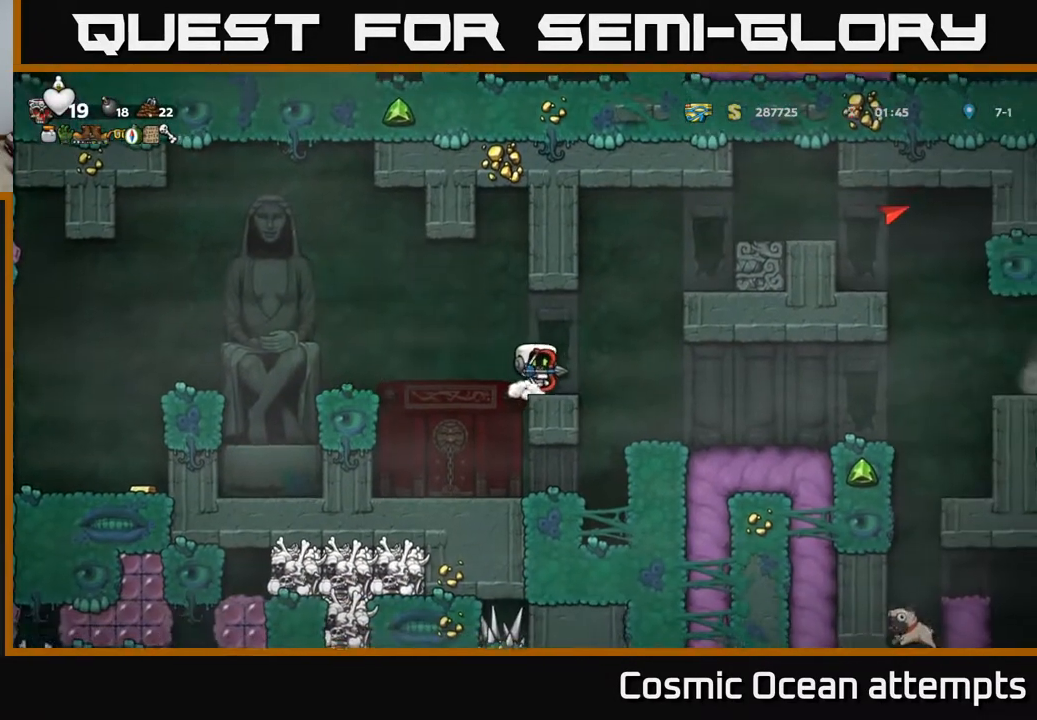
{"buttons": [], "left_stick": "center", "events": [[367, "DPAD_RIGHT", "up"]]}
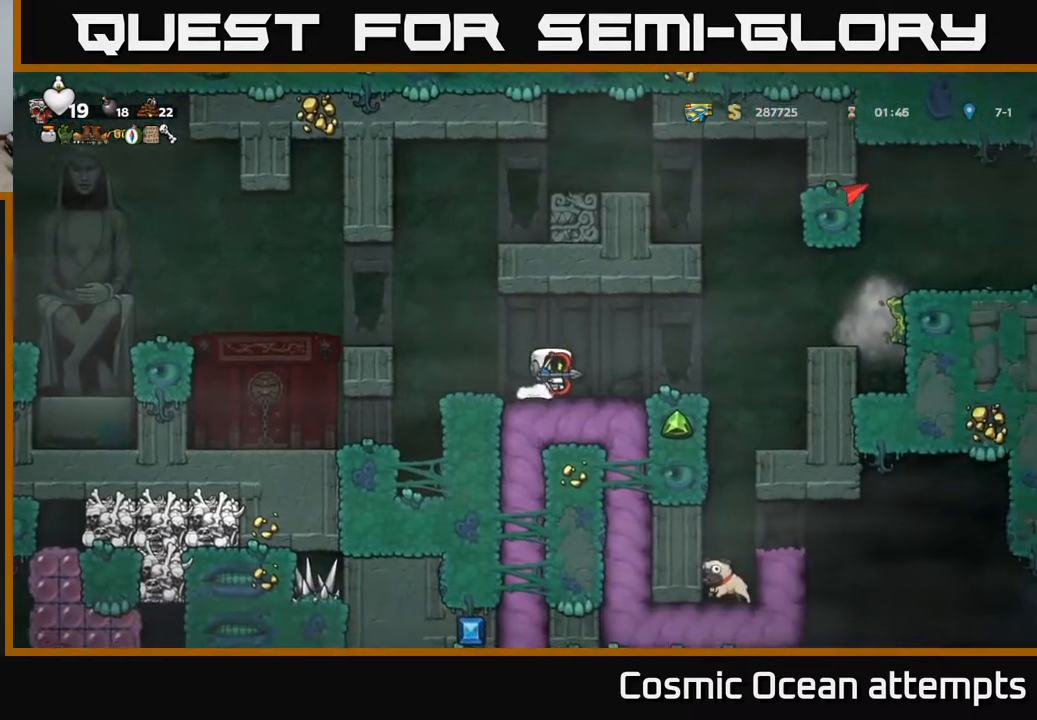
{"buttons": ["DPAD_RIGHT"], "left_stick": "center", "events": [[17, "DPAD_RIGHT", "down"], [283, "A", "down"], [367, "A", "up"]]}
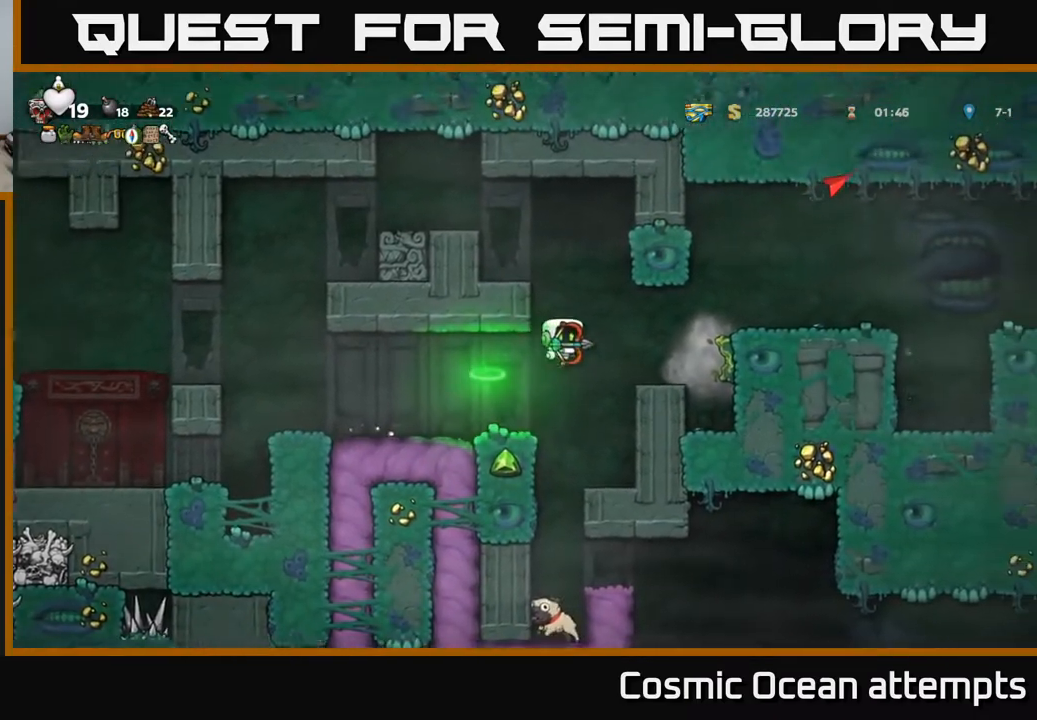
{"buttons": ["DPAD_RIGHT"], "left_stick": "center", "events": [[167, "DPAD_RIGHT", "up"], [267, "A", "down"], [317, "DPAD_RIGHT", "down"], [383, "A", "up"]]}
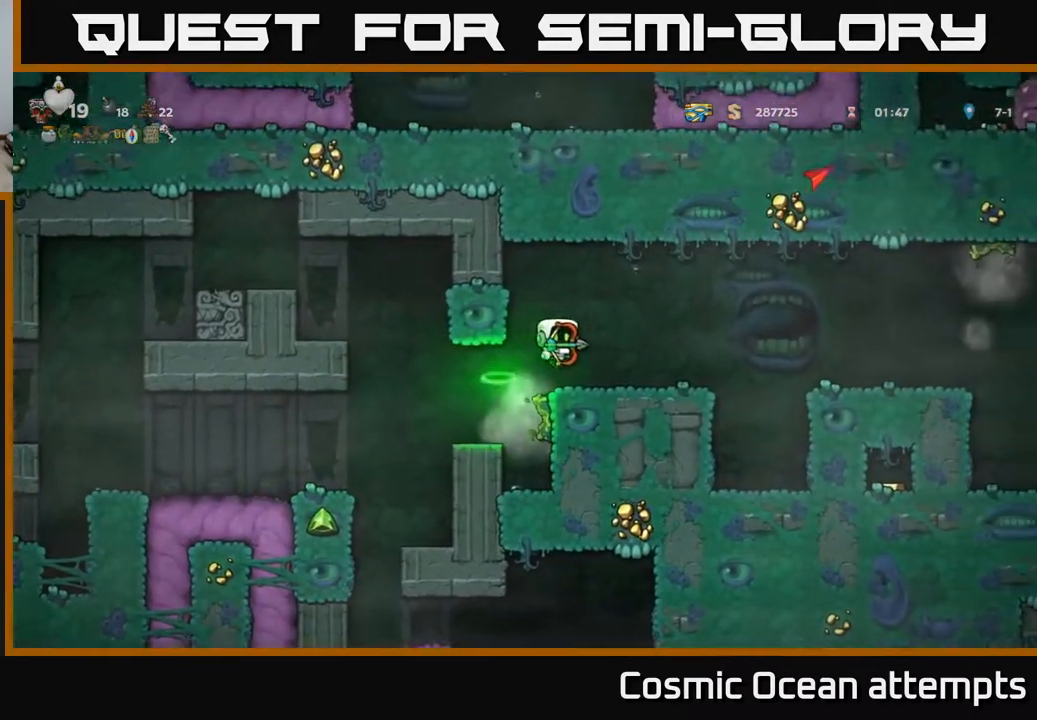
{"buttons": ["DPAD_RIGHT"], "left_stick": "center", "events": [[33, "DPAD_RIGHT", "up"], [233, "DPAD_RIGHT", "down"], [367, "A", "down"], [433, "A", "up"]]}
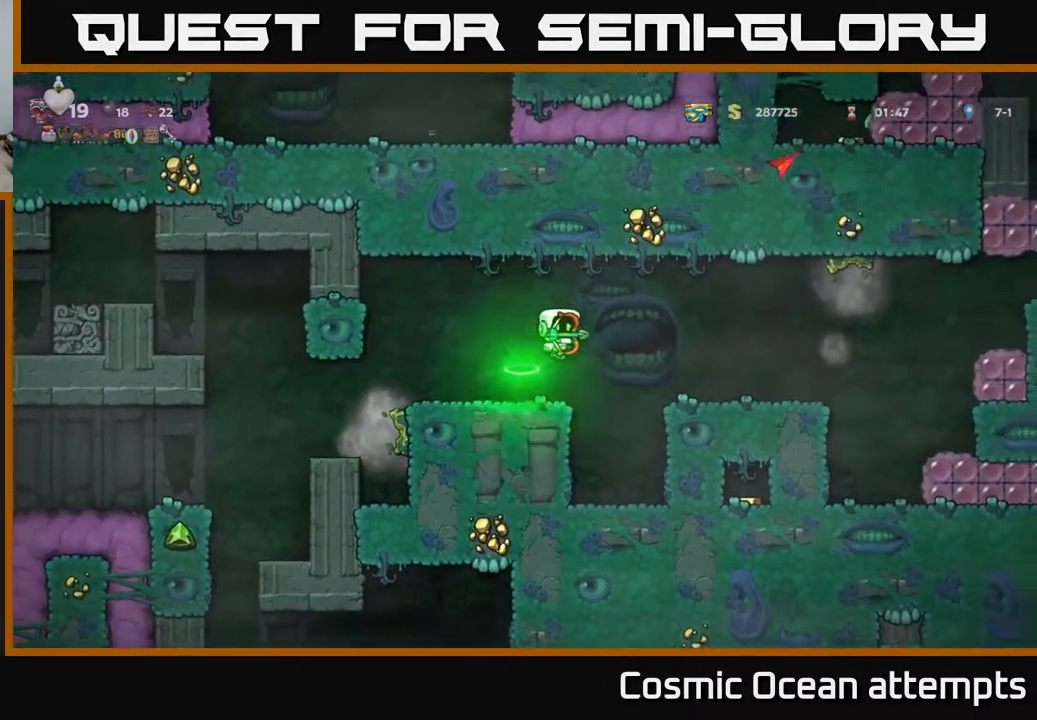
{"buttons": [], "left_stick": "center", "events": [[200, "DPAD_RIGHT", "up"]]}
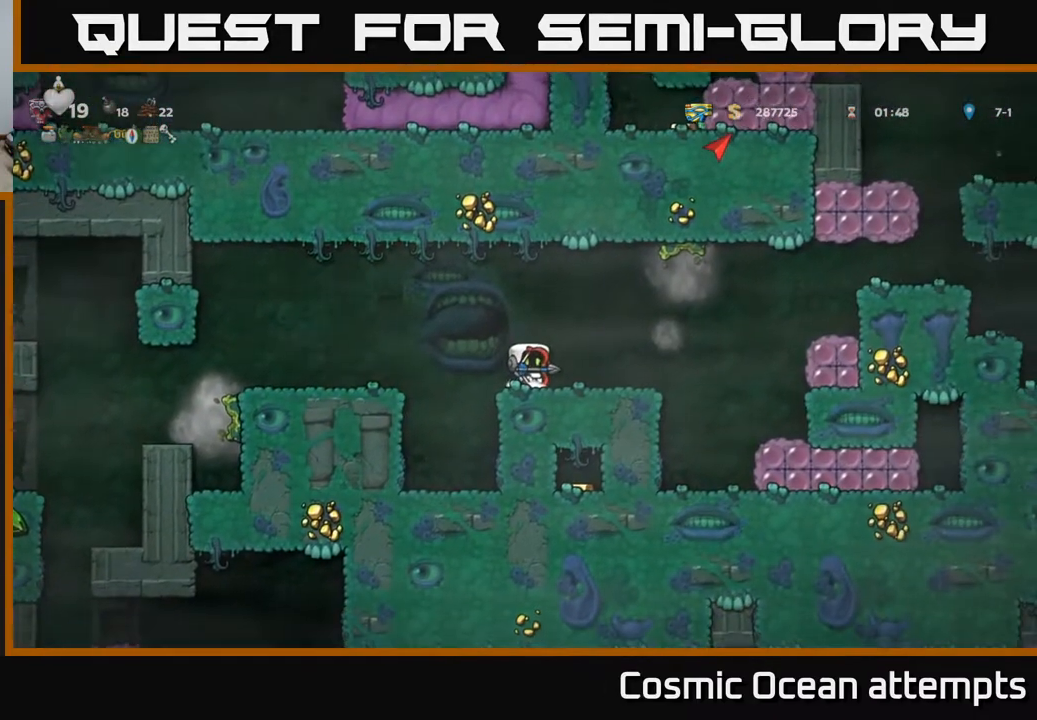
{"buttons": [], "left_stick": "center", "events": [[67, "START", "down"], [200, "START", "up"]]}